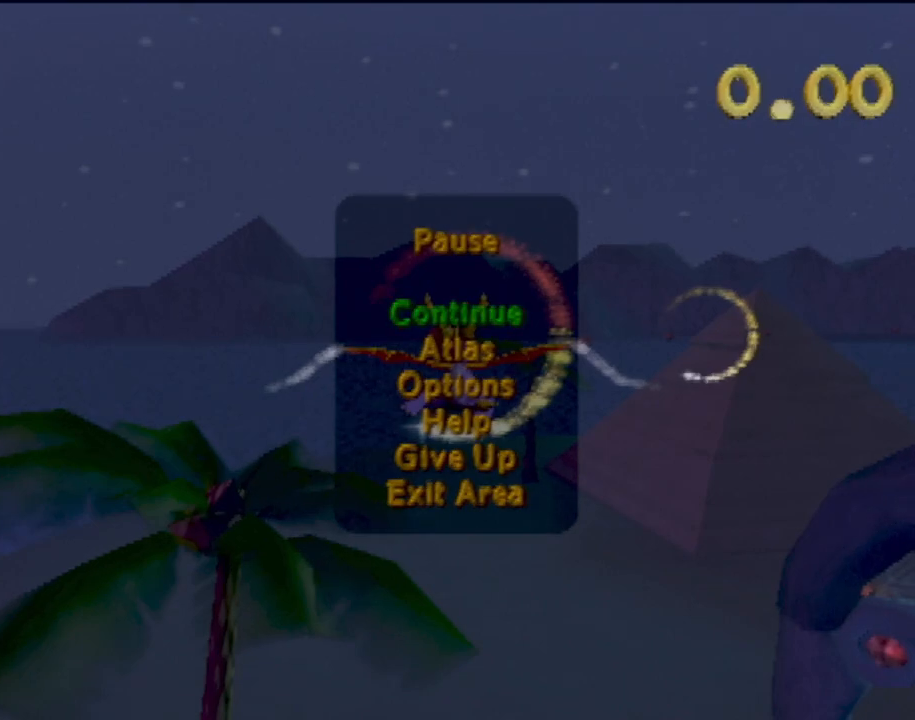
Gameplay with a controller (PlayStation layout); each line is a JSON object with the inputs held at the frame after it. "events" lists button and stick changes between this image and that frame as [ms after this image, input, new state], when the widget could be followed in between. Not read: L3 R3 right_stick.
{"buttons": [], "left_stick": "center", "events": [[383, "CROSS", "down"], [450, "CROSS", "up"]]}
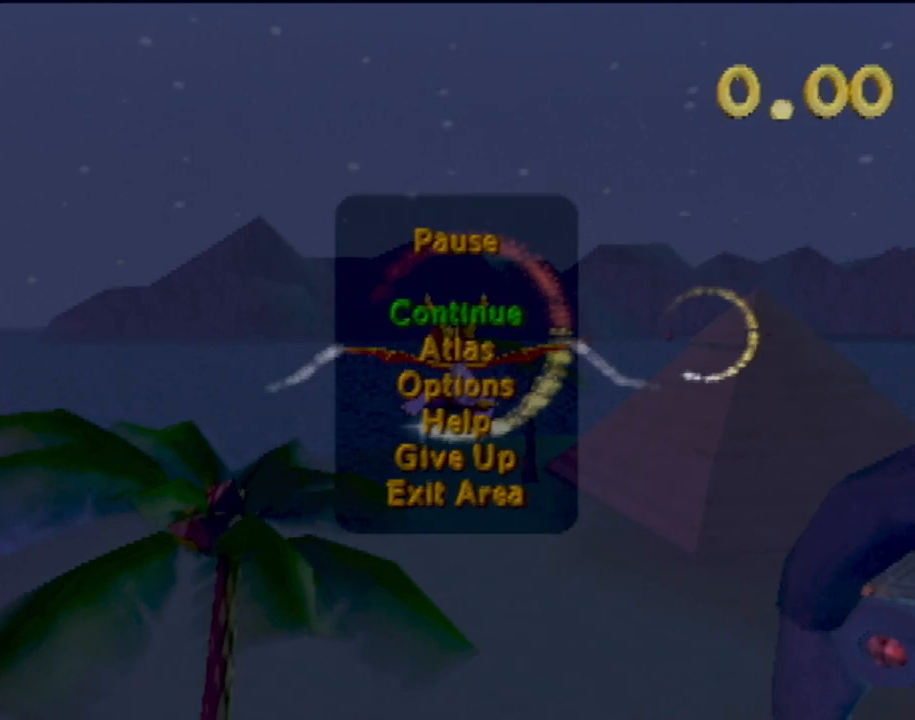
{"buttons": [], "left_stick": "center", "events": [[234, "left_stick", "up-right"], [467, "left_stick", "center"]]}
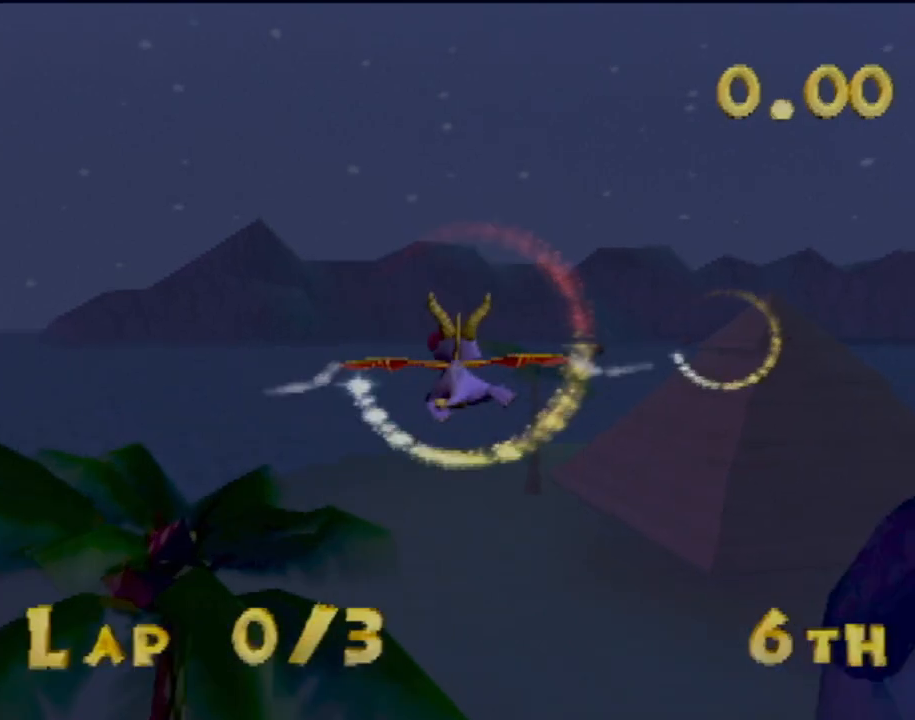
{"buttons": ["L2"], "left_stick": "right", "events": [[233, "left_stick", "up-right"], [367, "left_stick", "center"], [450, "L2", "down"], [500, "left_stick", "right"]]}
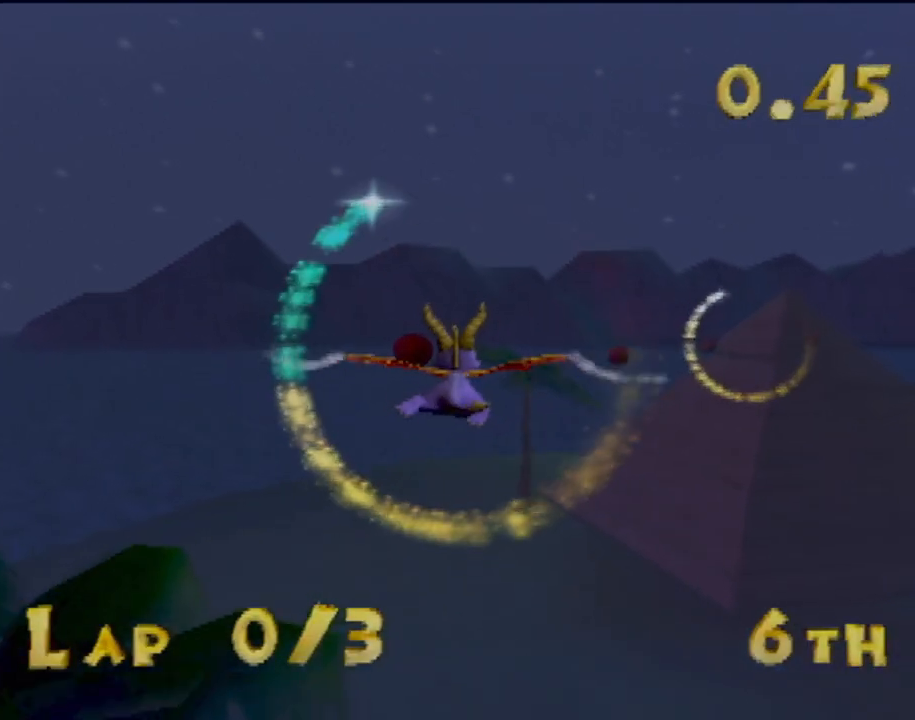
{"buttons": ["L2"], "left_stick": "center", "events": [[33, "left_stick", "up-right"], [217, "left_stick", "center"], [334, "left_stick", "right"], [484, "left_stick", "center"]]}
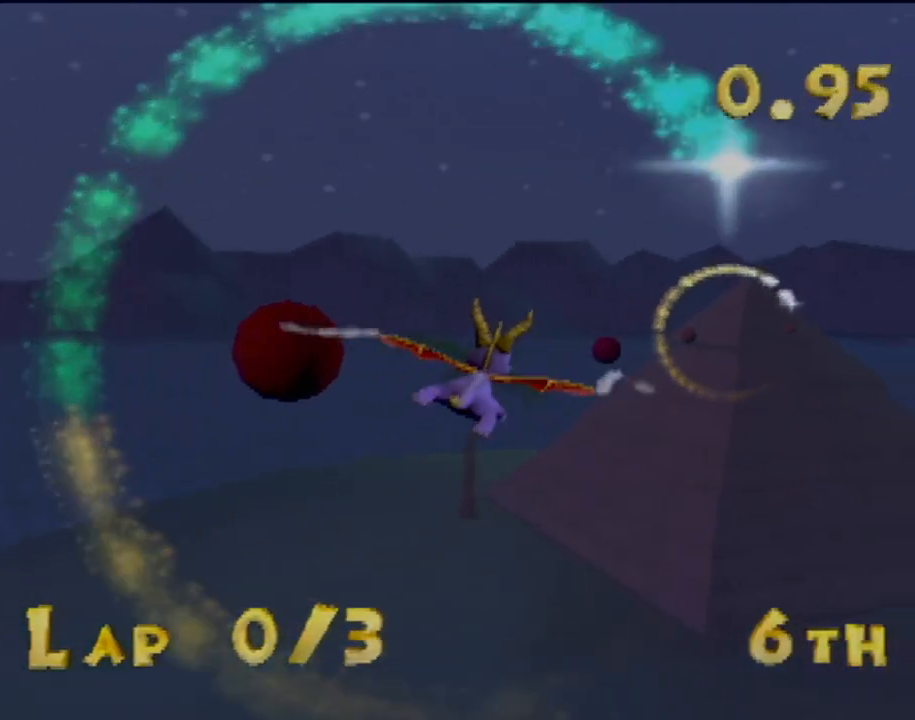
{"buttons": [], "left_stick": "up-right", "events": [[116, "left_stick", "right"], [267, "L2", "up"], [283, "left_stick", "center"], [417, "left_stick", "up-right"]]}
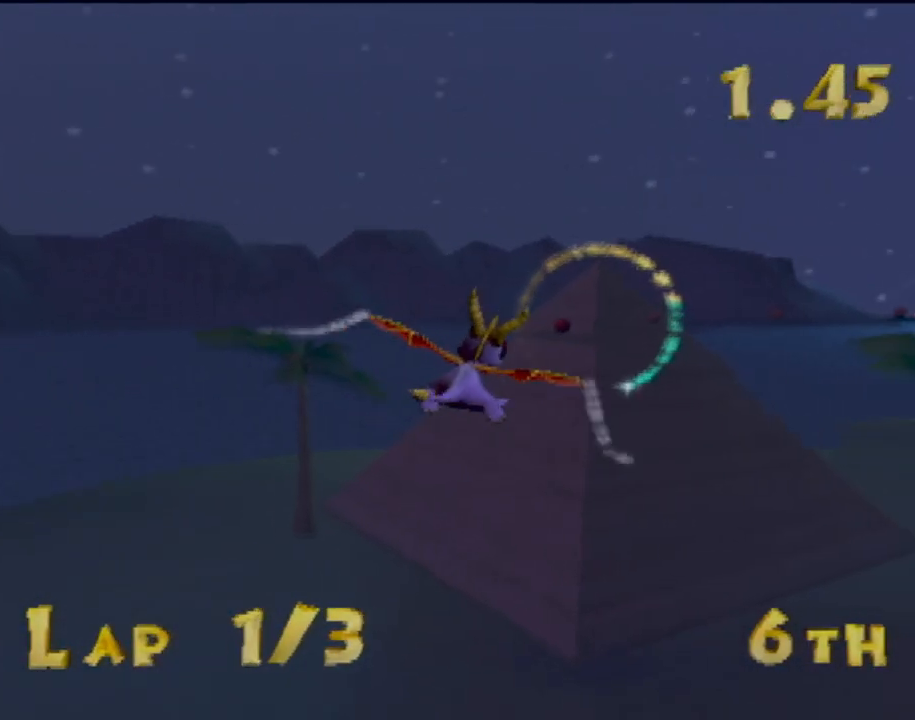
{"buttons": [], "left_stick": "up", "events": [[67, "left_stick", "center"], [501, "left_stick", "up"]]}
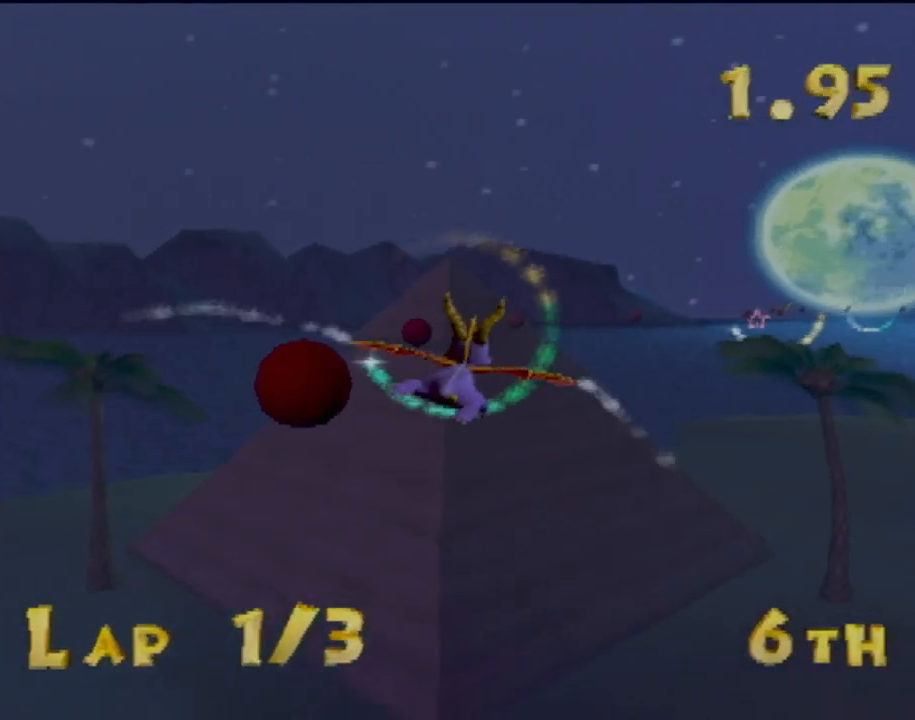
{"buttons": [], "left_stick": "center", "events": [[116, "left_stick", "center"]]}
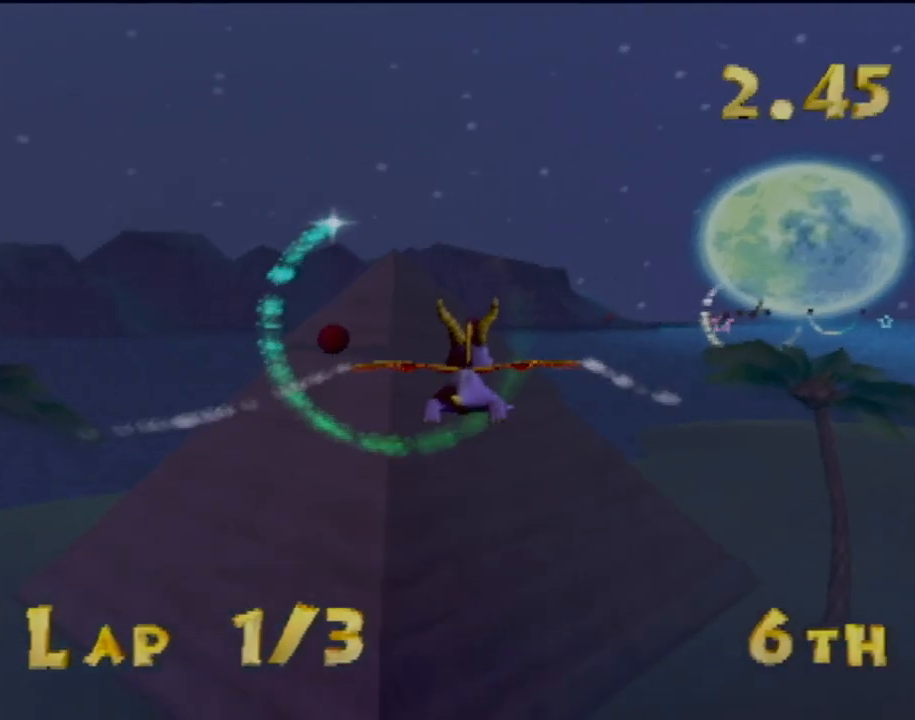
{"buttons": [], "left_stick": "center", "events": []}
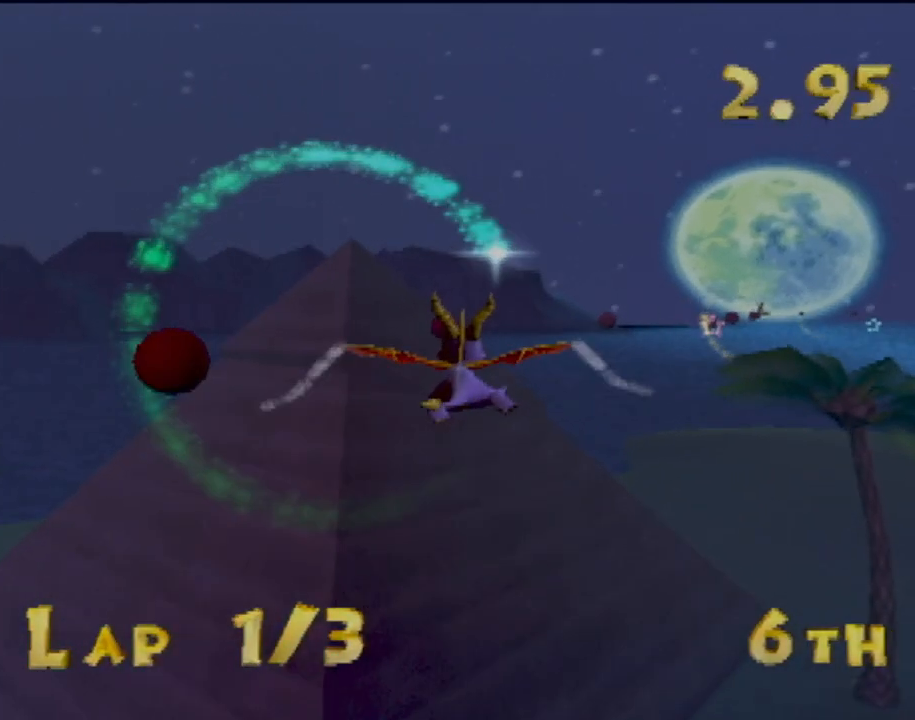
{"buttons": [], "left_stick": "center", "events": [[200, "left_stick", "right"], [450, "left_stick", "center"]]}
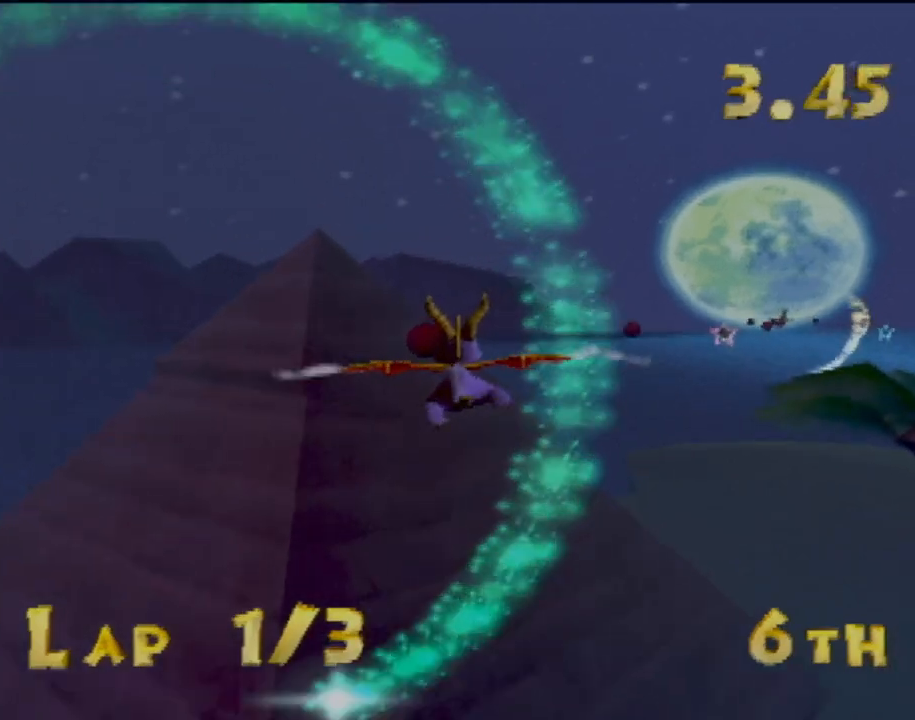
{"buttons": [], "left_stick": "center", "events": [[67, "left_stick", "up-right"], [250, "left_stick", "center"], [384, "left_stick", "right"], [501, "left_stick", "center"]]}
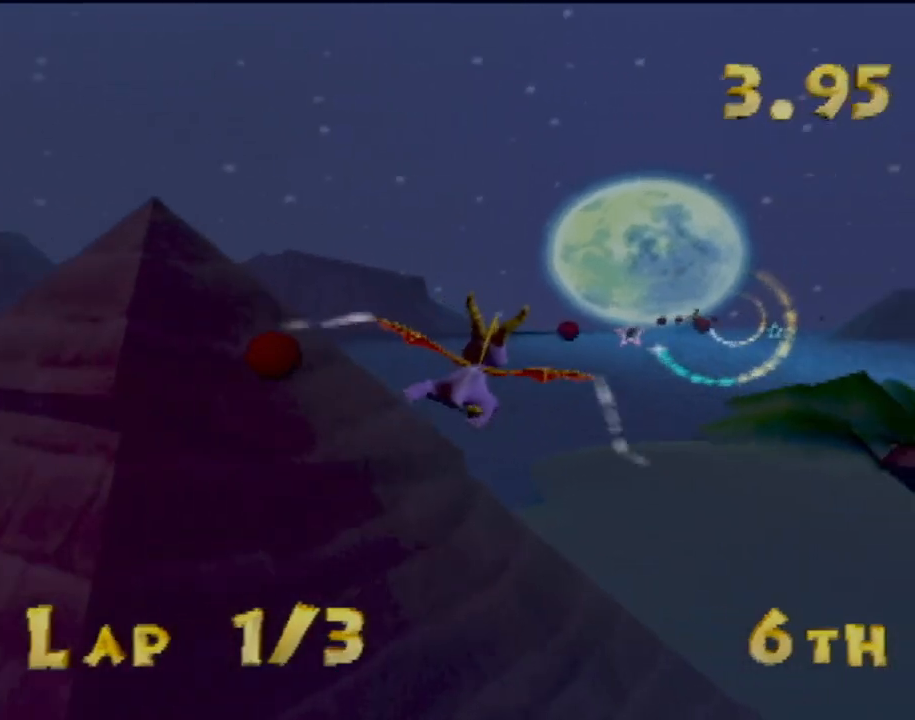
{"buttons": [], "left_stick": "right"}
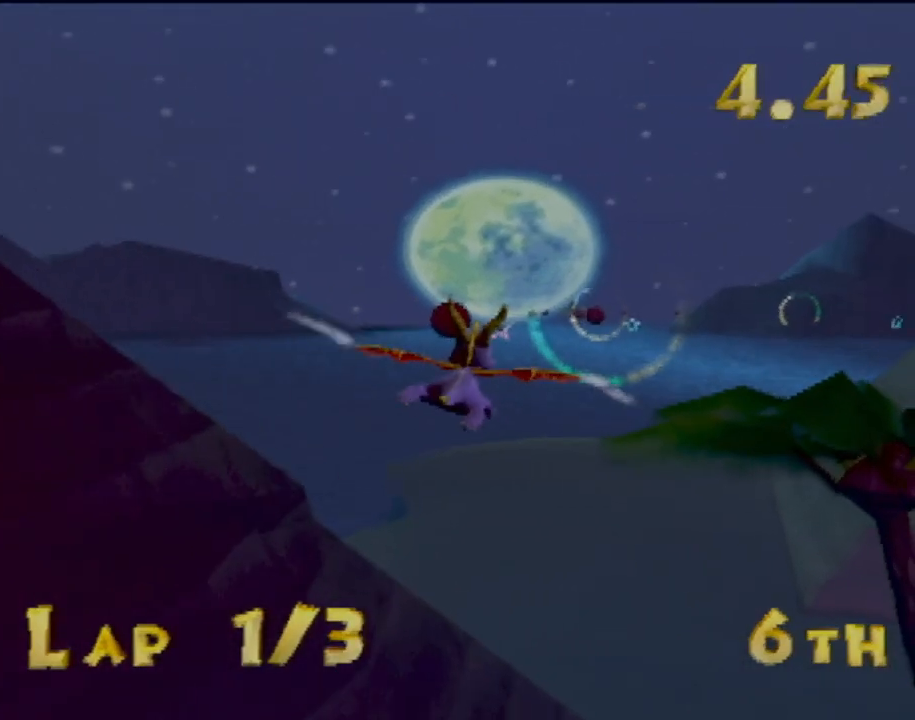
{"buttons": [], "left_stick": "center", "events": [[67, "left_stick", "center"], [234, "left_stick", "right"], [317, "left_stick", "center"]]}
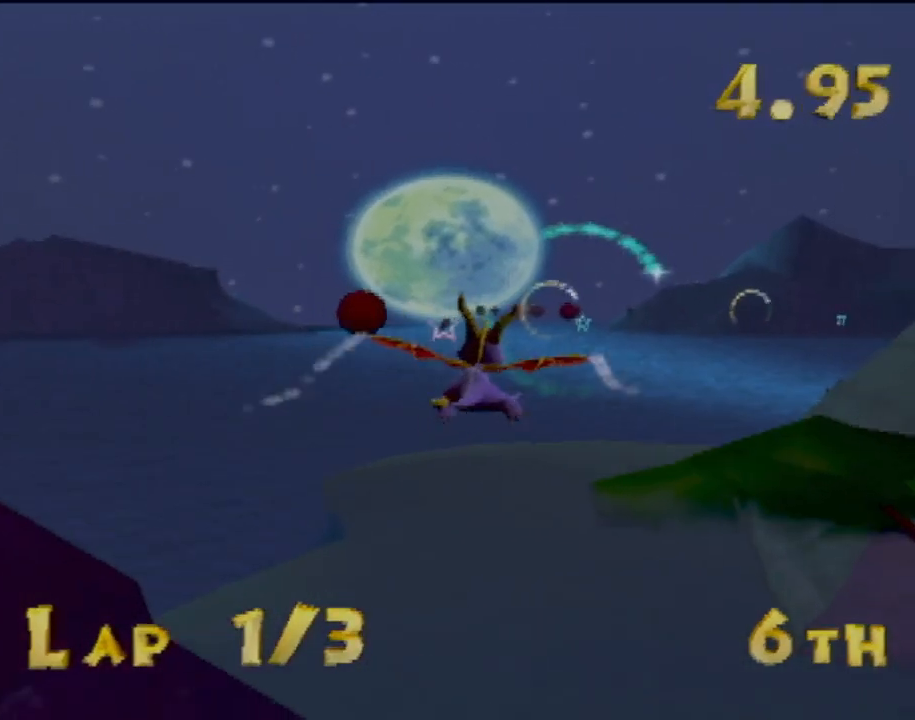
{"buttons": [], "left_stick": "center", "events": [[216, "left_stick", "down"], [300, "left_stick", "center"], [450, "left_stick", "right"], [500, "left_stick", "center"]]}
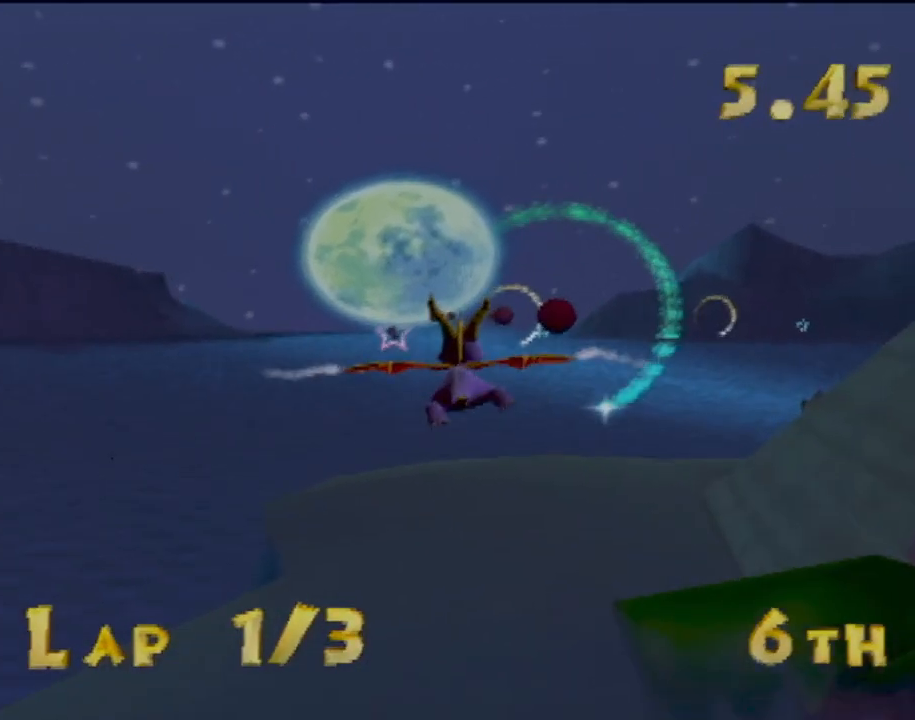
{"buttons": [], "left_stick": "center", "events": [[217, "left_stick", "up-right"], [400, "left_stick", "center"]]}
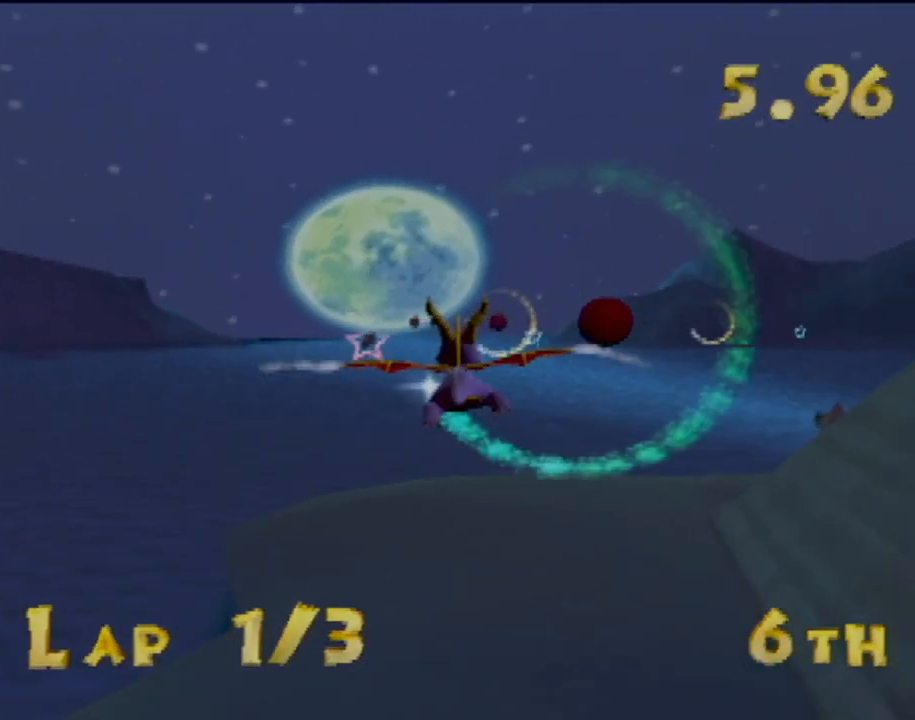
{"buttons": [], "left_stick": "up-left", "events": [[417, "left_stick", "up-left"]]}
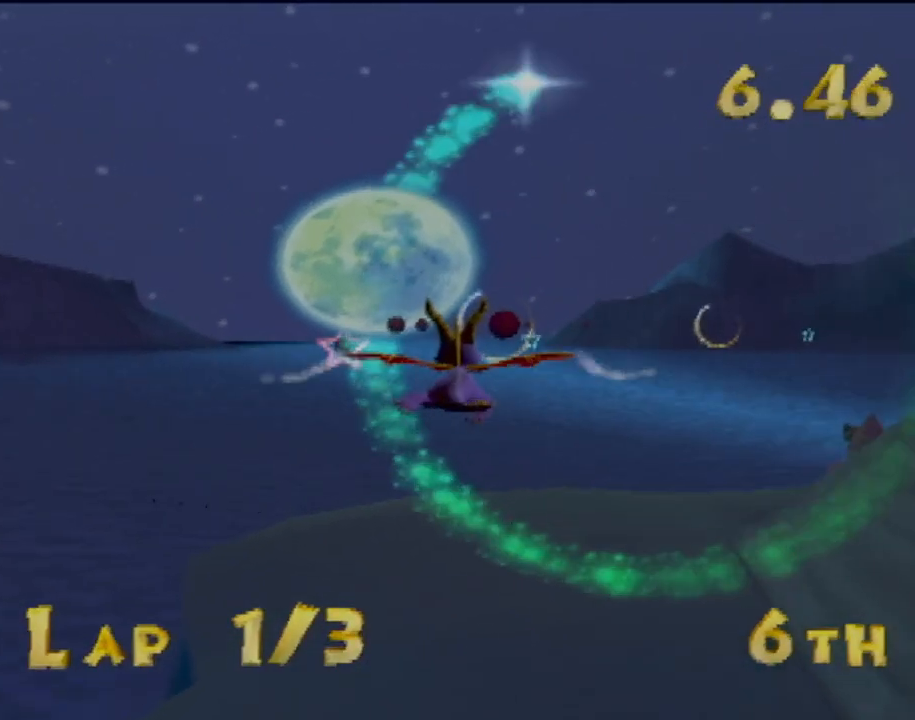
{"buttons": [], "left_stick": "center", "events": [[84, "left_stick", "center"], [284, "left_stick", "up-left"], [417, "left_stick", "center"]]}
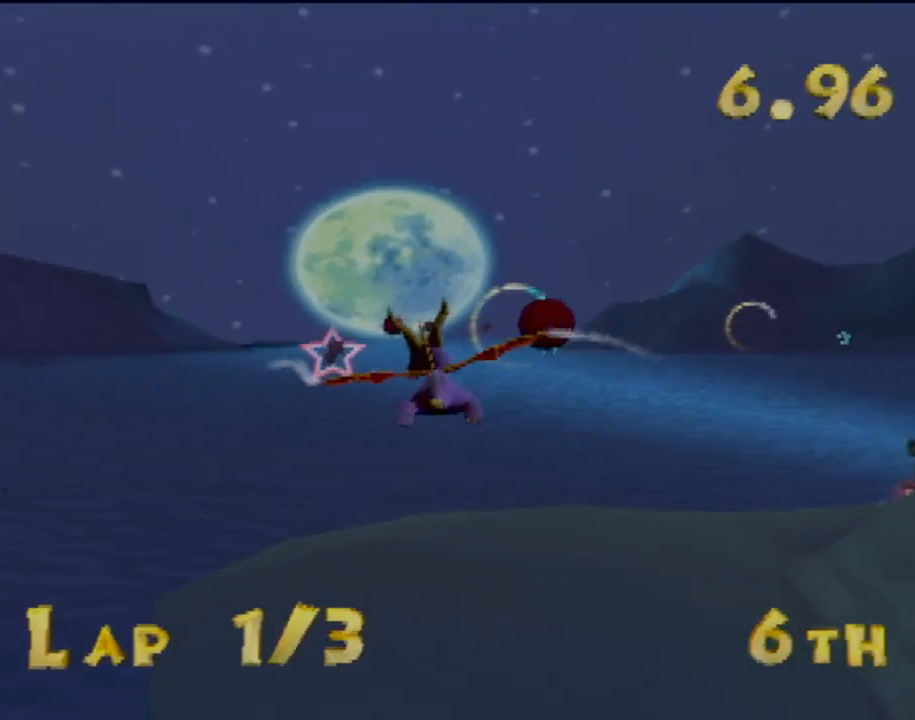
{"buttons": [], "left_stick": "center", "events": [[116, "left_stick", "up-left"], [283, "left_stick", "center"]]}
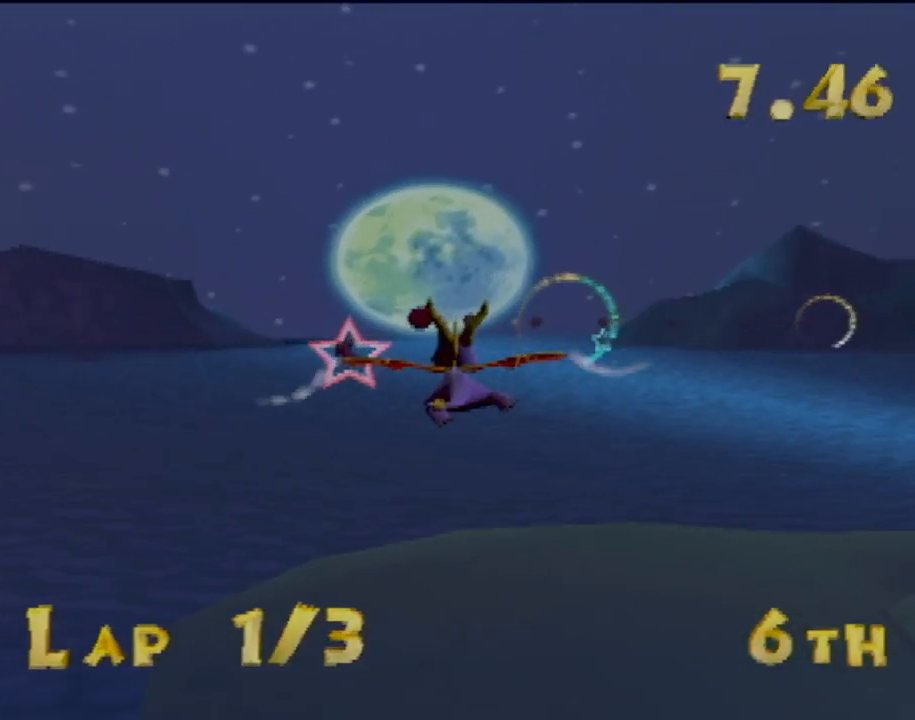
{"buttons": [], "left_stick": "right", "events": [[100, "left_stick", "up"], [234, "left_stick", "center"], [350, "left_stick", "right"]]}
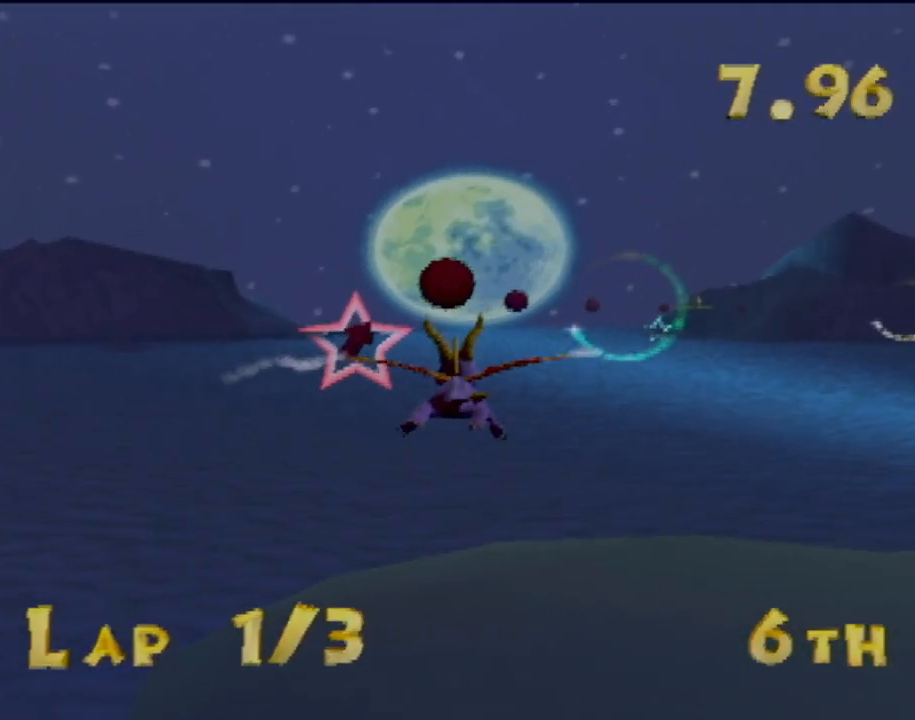
{"buttons": [], "left_stick": "center", "events": [[100, "left_stick", "center"], [200, "left_stick", "down-right"], [383, "left_stick", "center"]]}
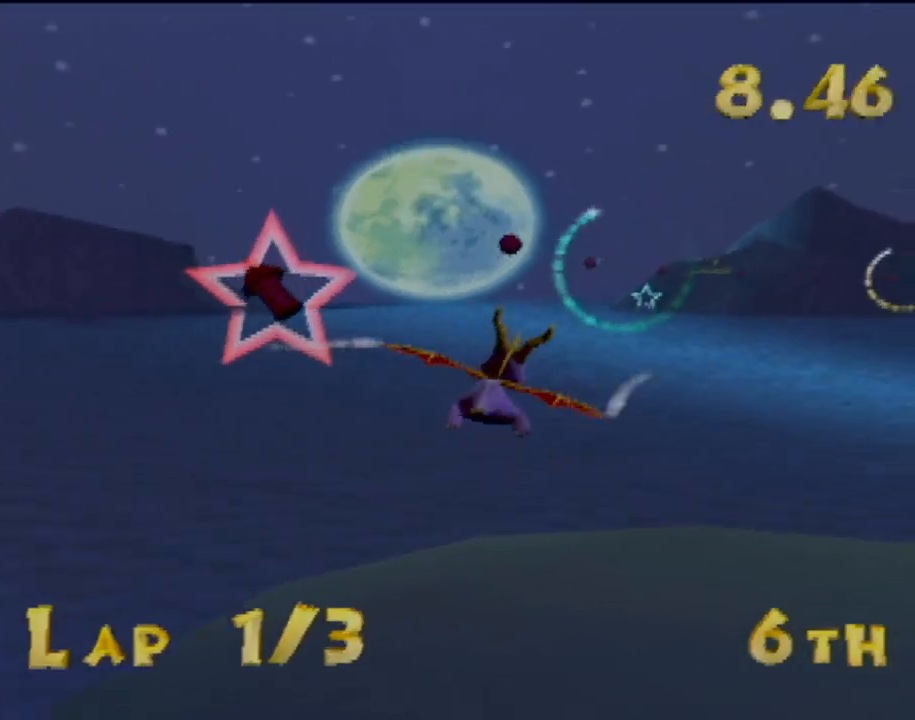
{"buttons": [], "left_stick": "center", "events": [[250, "left_stick", "right"], [367, "left_stick", "center"]]}
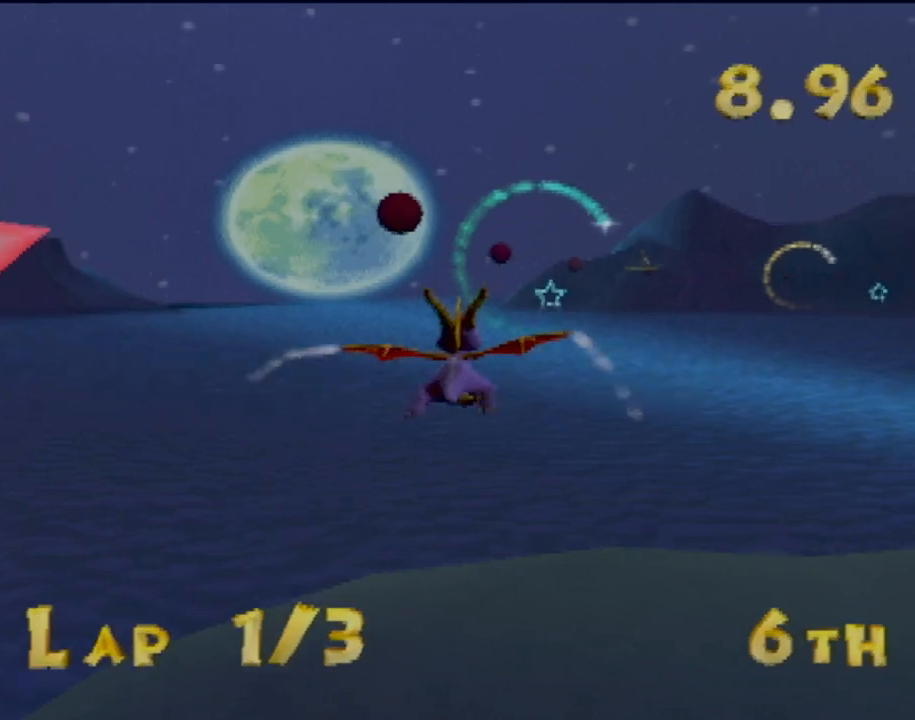
{"buttons": [], "left_stick": "center", "events": [[200, "left_stick", "right"], [317, "left_stick", "center"]]}
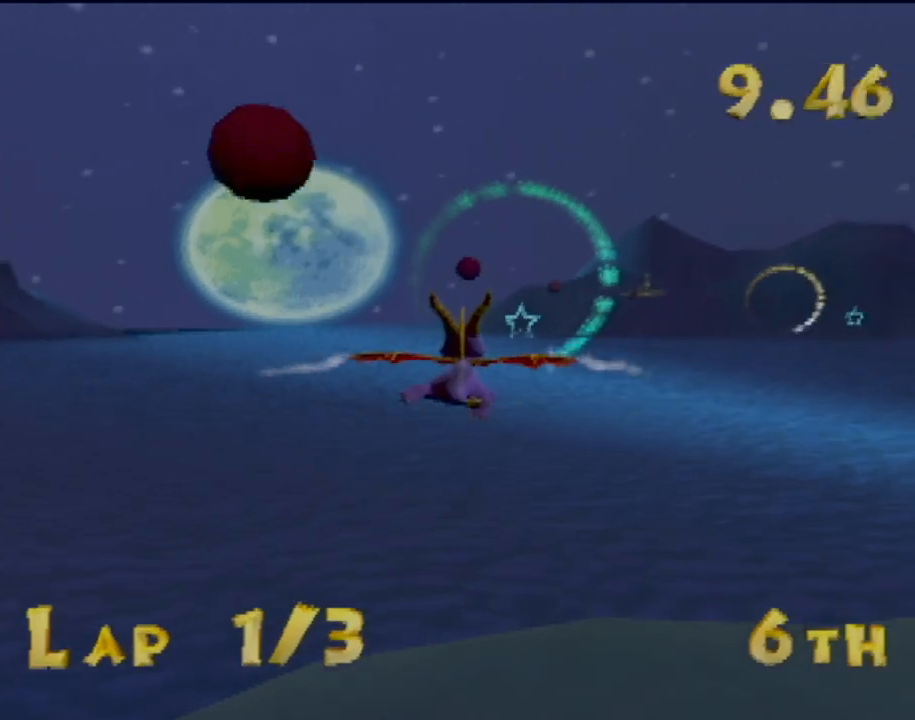
{"buttons": [], "left_stick": "center", "events": [[184, "left_stick", "up"], [284, "left_stick", "center"]]}
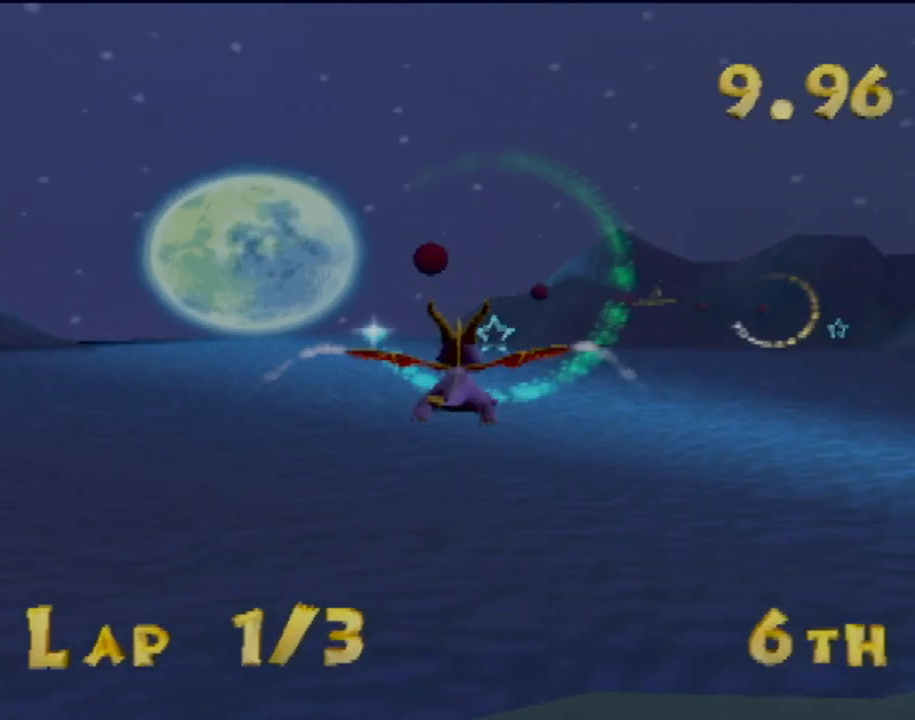
{"buttons": [], "left_stick": "center", "events": []}
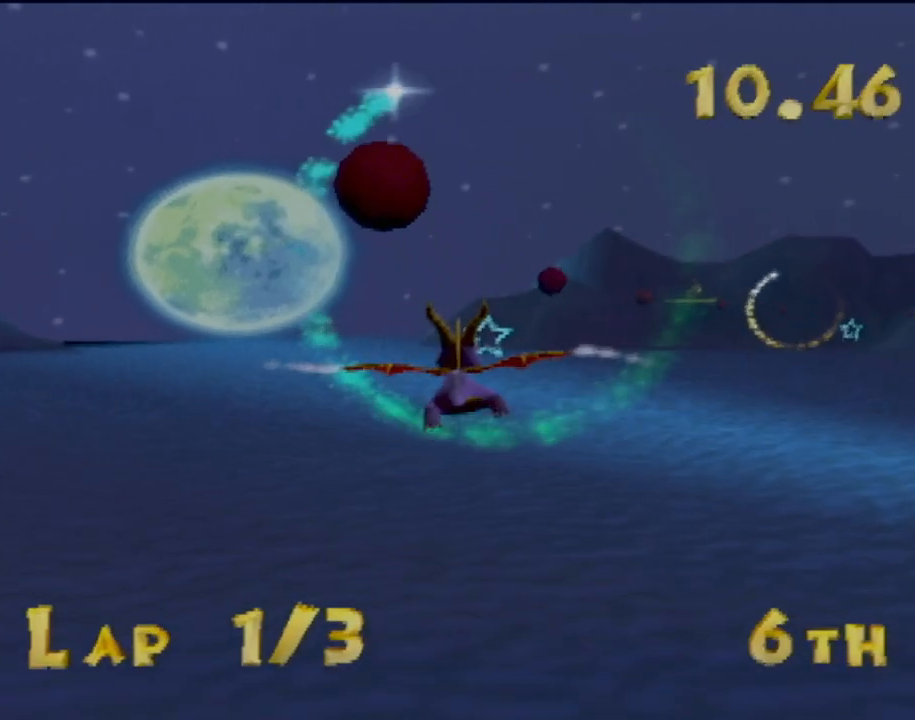
{"buttons": [], "left_stick": "up-right", "events": [[434, "left_stick", "up-right"]]}
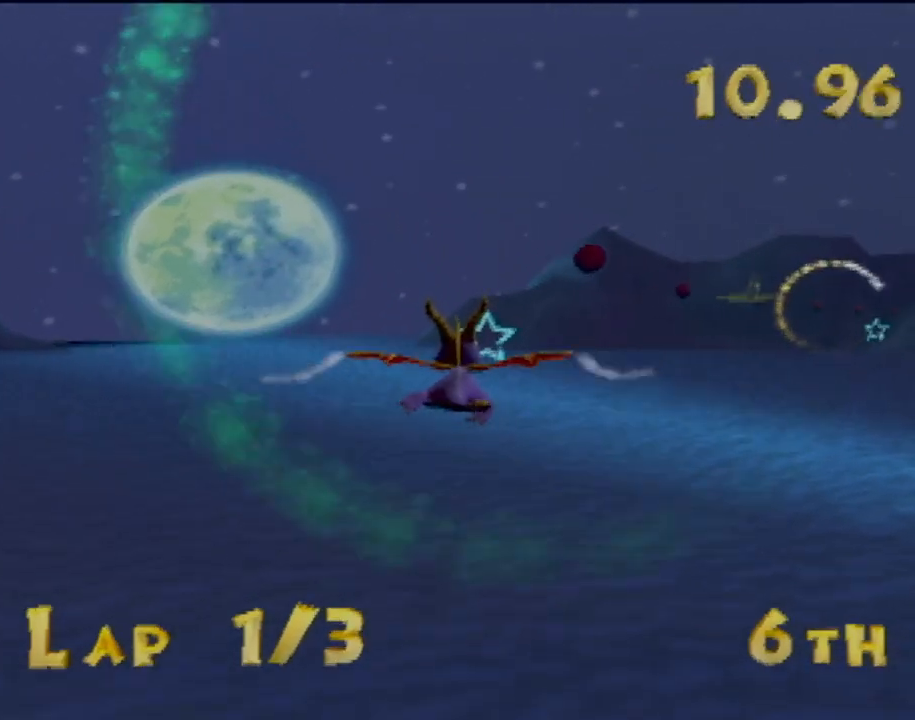
{"buttons": [], "left_stick": "right", "events": [[50, "left_stick", "center"], [383, "left_stick", "right"]]}
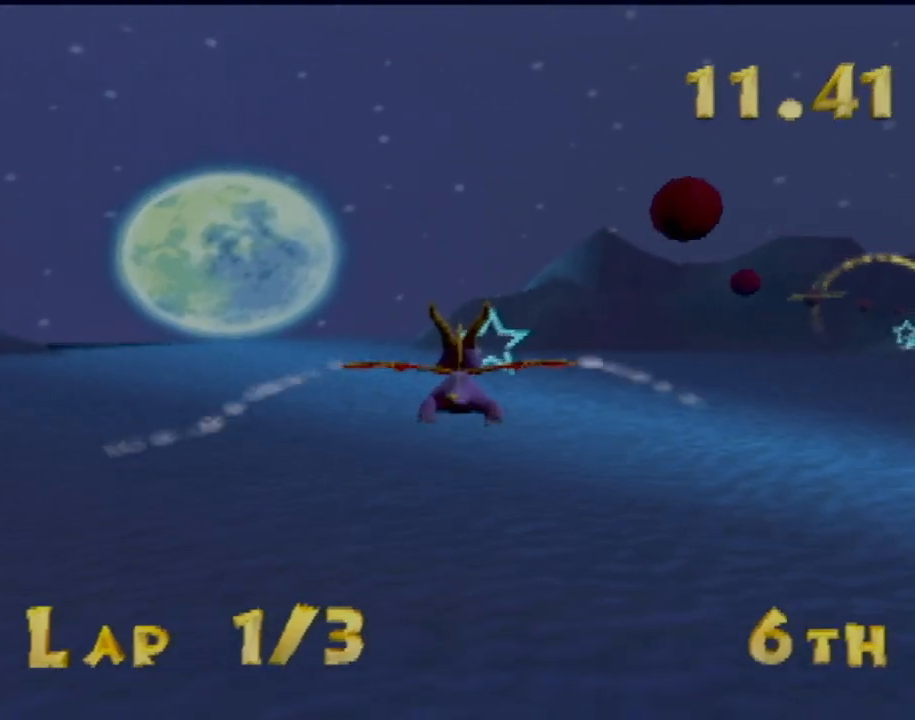
{"buttons": [], "left_stick": "center", "events": [[17, "left_stick", "center"]]}
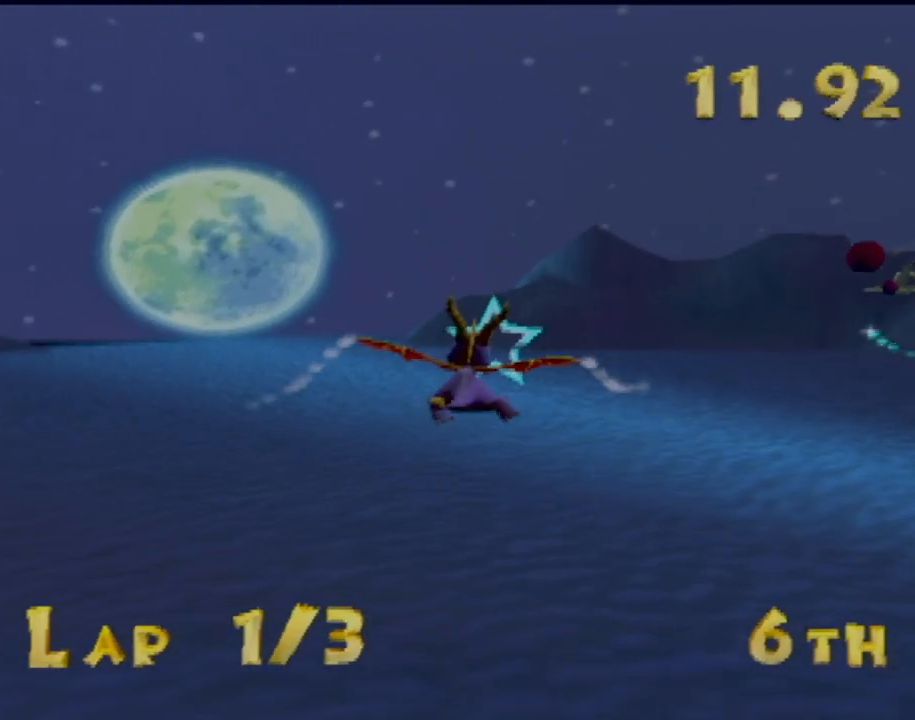
{"buttons": [], "left_stick": "center", "events": [[100, "left_stick", "right"], [217, "left_stick", "center"]]}
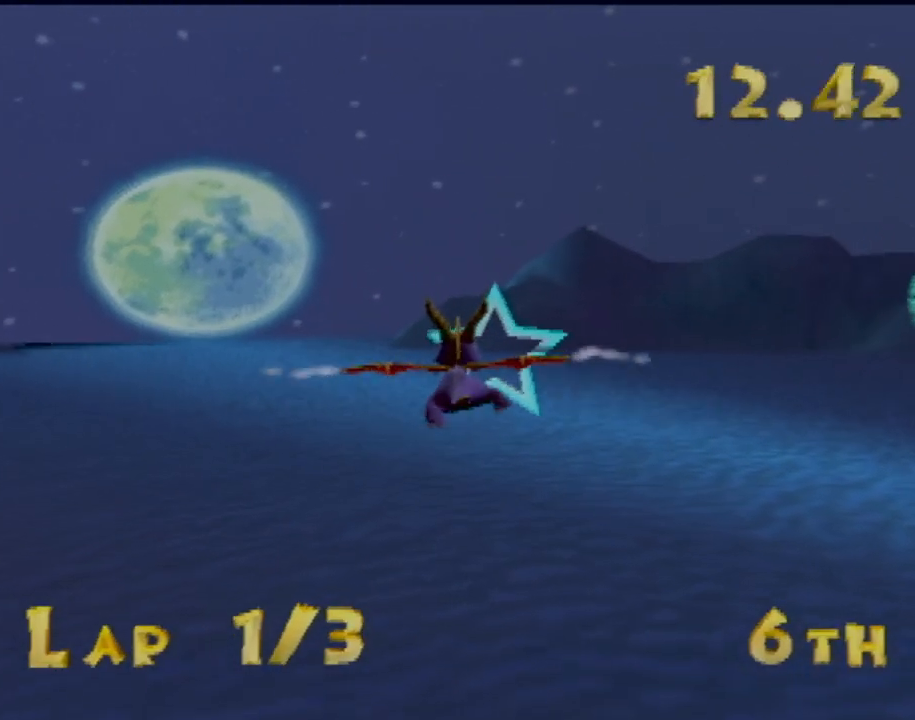
{"buttons": [], "left_stick": "right", "events": [[134, "left_stick", "right"]]}
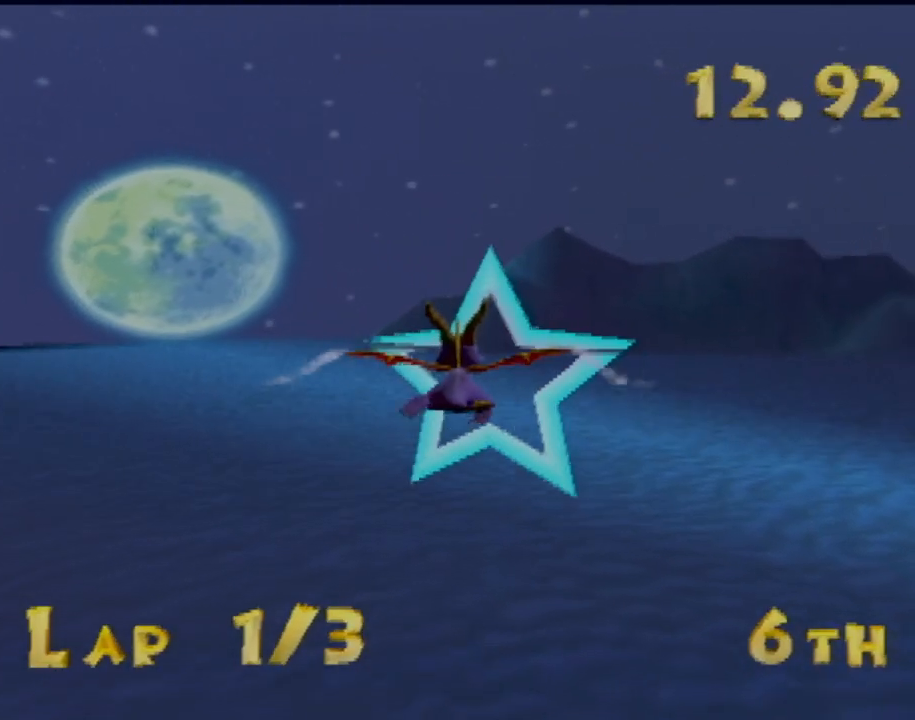
{"buttons": [], "left_stick": "down", "events": [[434, "left_stick", "down"]]}